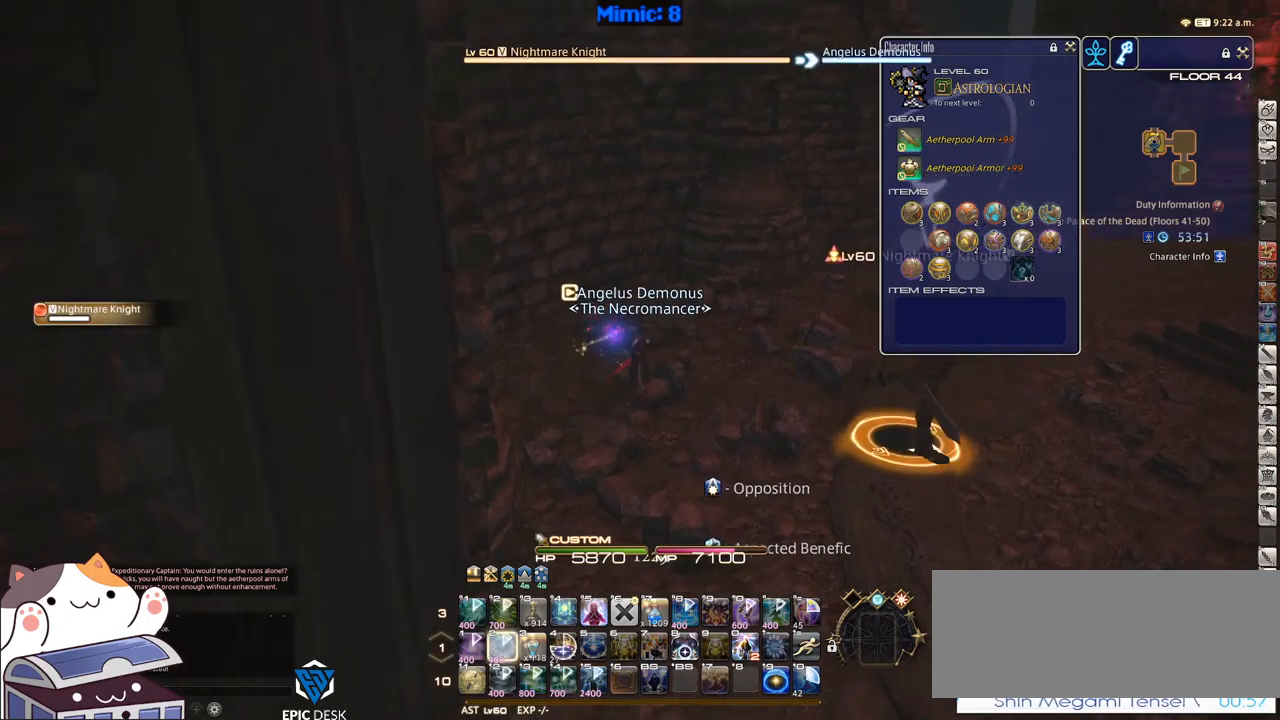
Gameplay with keyboard; each line is a JSON object with the keys held at the frame after it. "events" lists presses ("down") and releases ("up") of ".", "/", "0", "1", "2", "3", "4", "5", "6", "7", "8", "9", "a", "alt_l", "alt_r", "b", "backslash", "backspace", "c", "caps_lock", "comma", "ctrl_l", "ctrl_r", "d", "down", "e", "equals", "escape", "f", "f1", "f10", "f11", "f12", "f2", "f3", "f4", "f5", "f6", "f7", "f8", "f9", "g", "h", "i", "j", "k", "l", "lbracket", "left", "m", "minus", "n", "o", "p", "q", "quote", "r", "rbracket", "return", "right", "s", "semicolon", "shift_l", "shift_r", "space", "super", "t", "tab", "tilde", "u", "up", "v", "w", "x", "y" and "z" between this image and that frame as [ms after this image, input, new state], when the widget could be followed in between. No other keys are recorded. Mouse input is not recorded.
{"keys": ["w"], "events": [[16, "space", "down"], [116, "space", "up"], [216, "d", "up"]]}
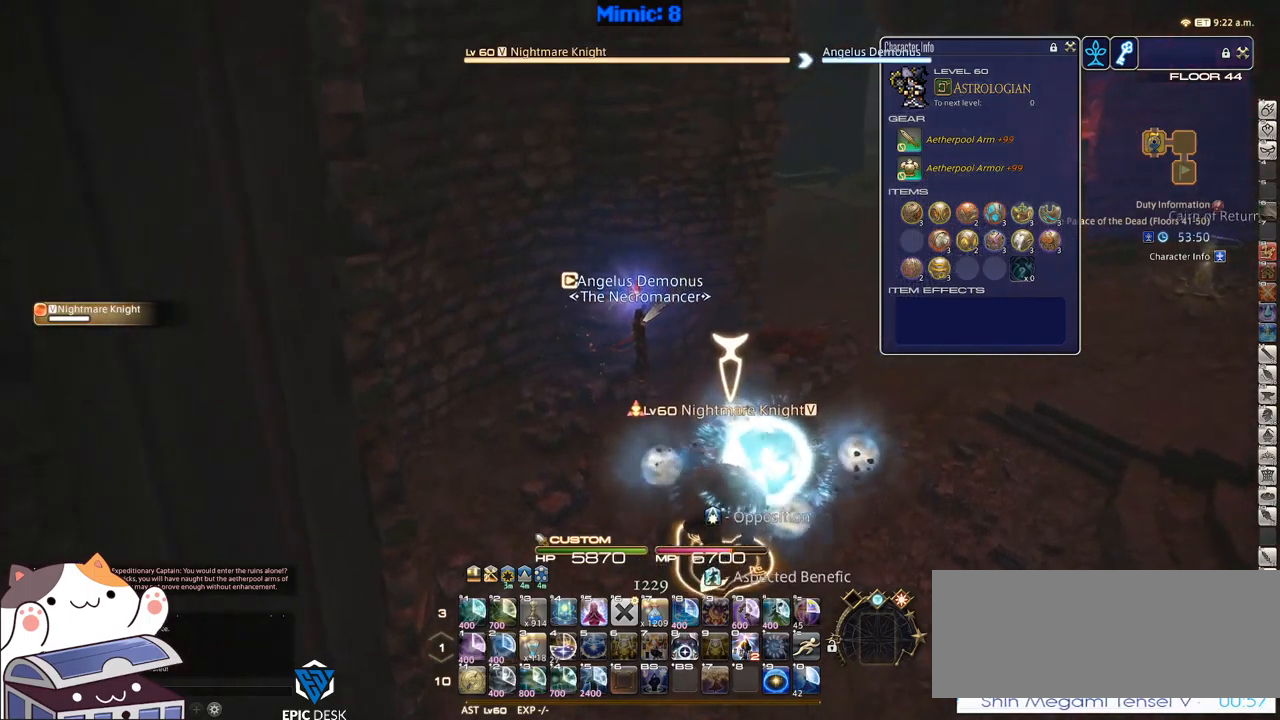
{"keys": ["d", "space", "w"], "events": [[283, "d", "down"], [383, "space", "down"]]}
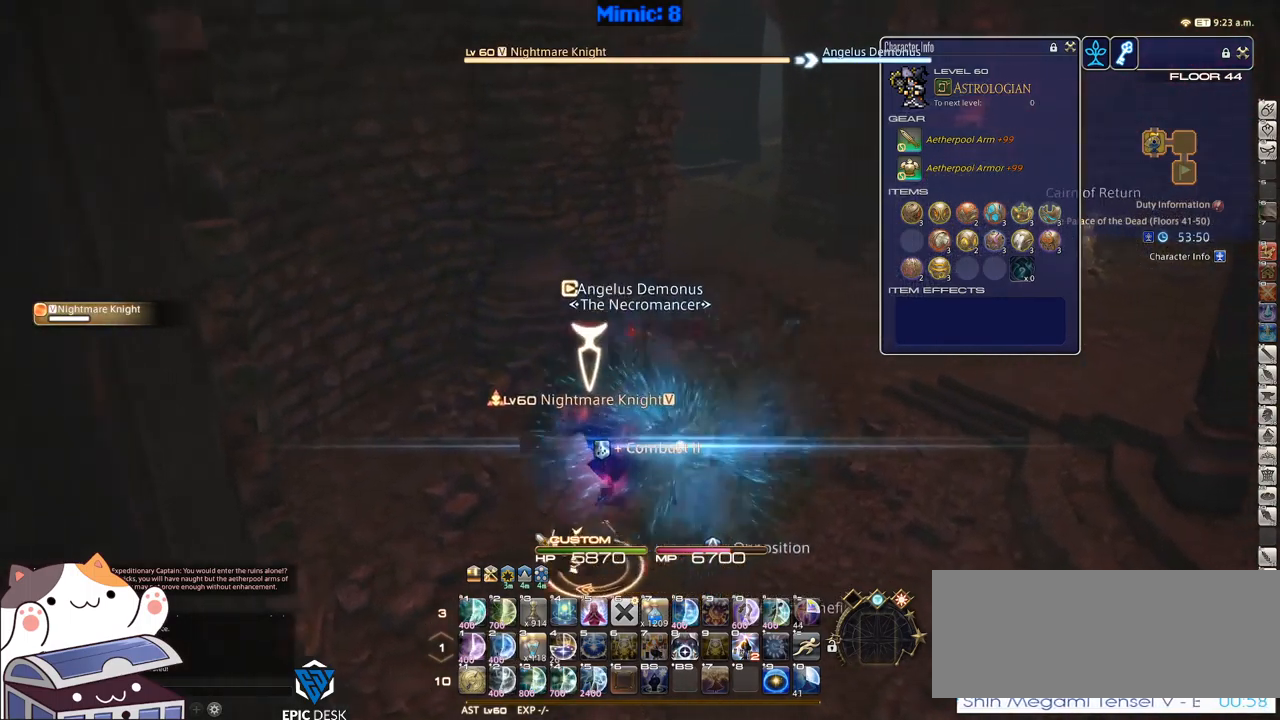
{"keys": ["w"], "events": [[16, "d", "up"], [16, "space", "up"], [200, "q", "down"], [333, "q", "up"]]}
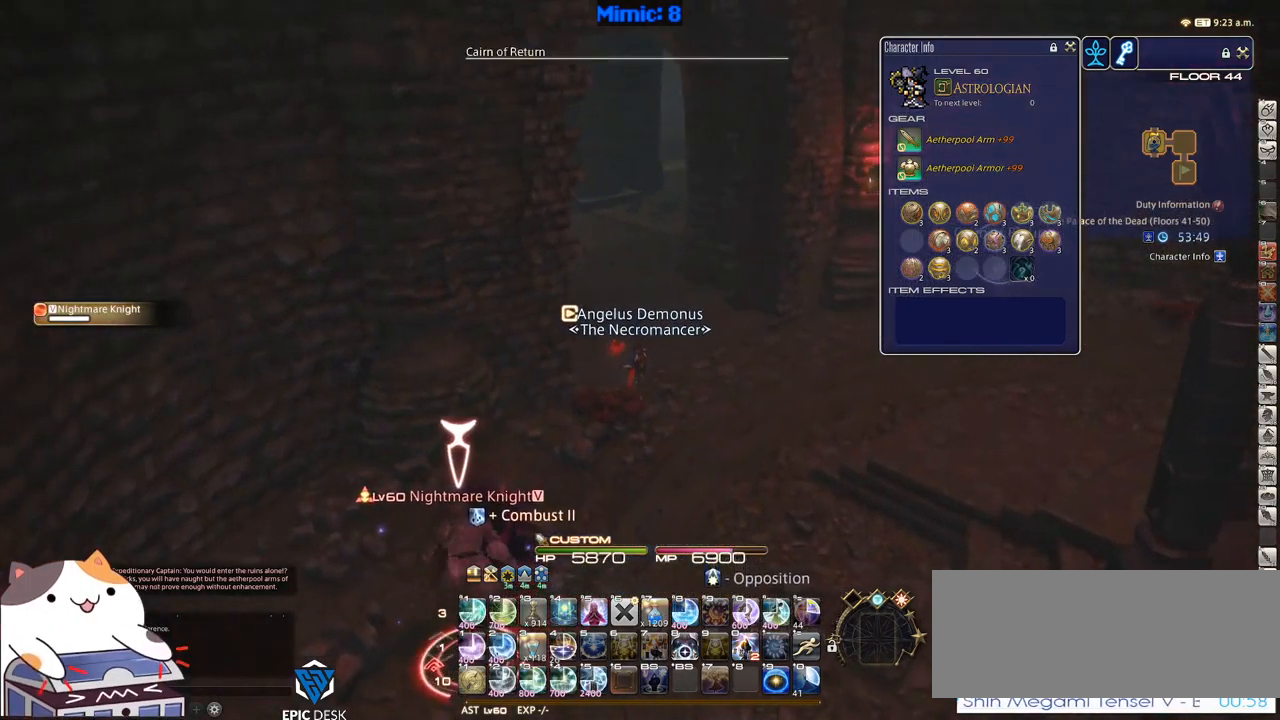
{"keys": ["d", "w"], "events": [[166, "rbracket", "down"], [266, "rbracket", "up"], [350, "alt_r", "down"], [400, "minus", "down"], [500, "alt_r", "up"], [500, "d", "down"], [500, "minus", "up"]]}
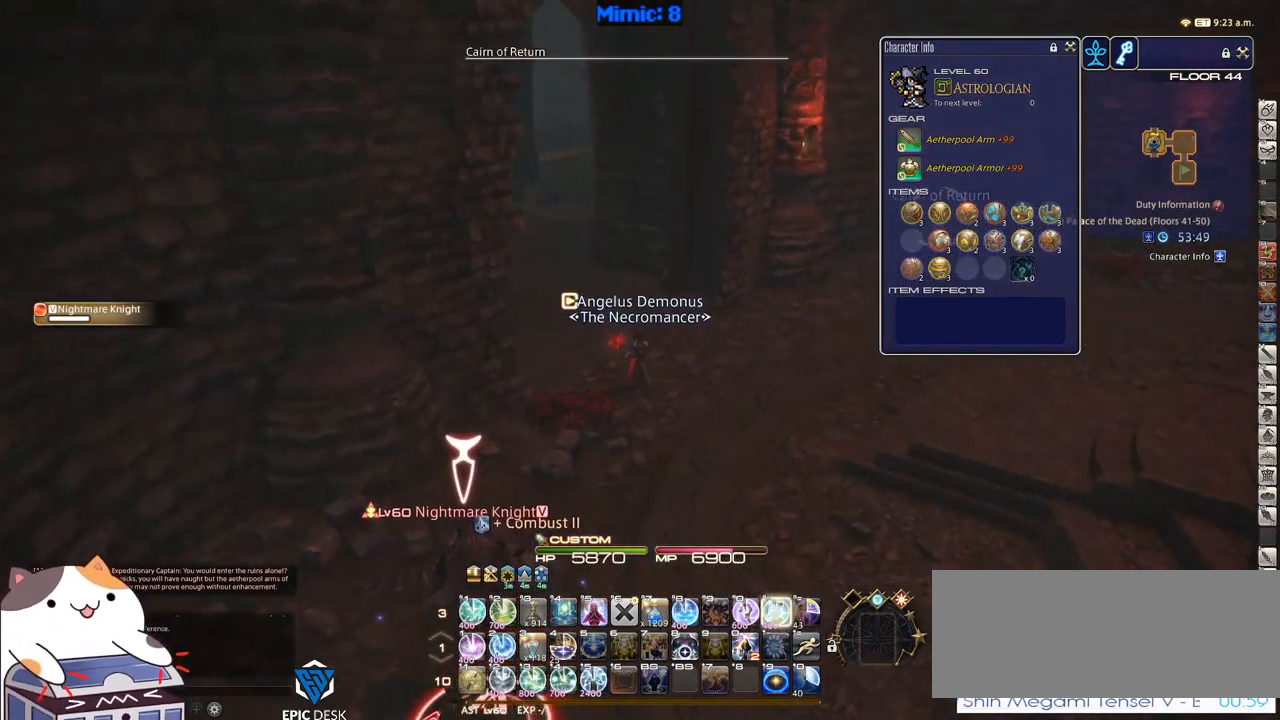
{"keys": ["rbracket", "w"], "events": [[83, "rbracket", "down"], [183, "d", "up"]]}
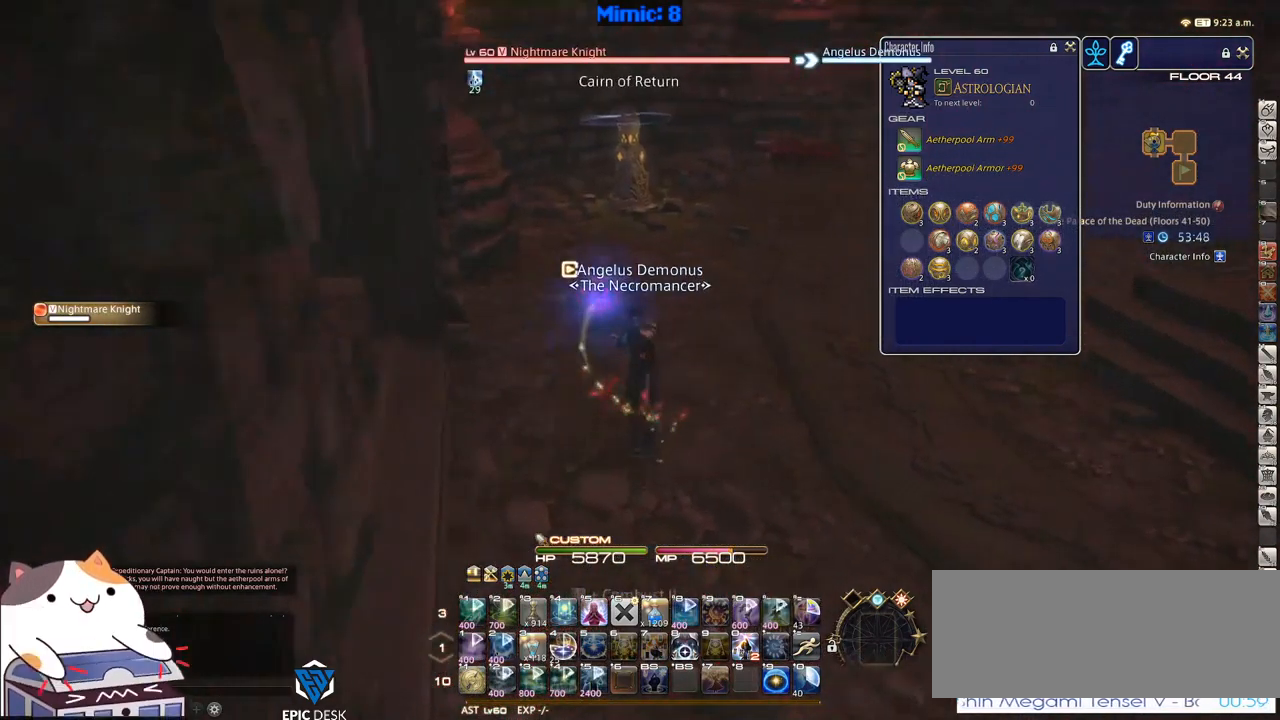
{"keys": ["a", "rbracket"], "events": [[100, "q", "down"], [200, "q", "up"], [333, "a", "down"], [433, "w", "up"]]}
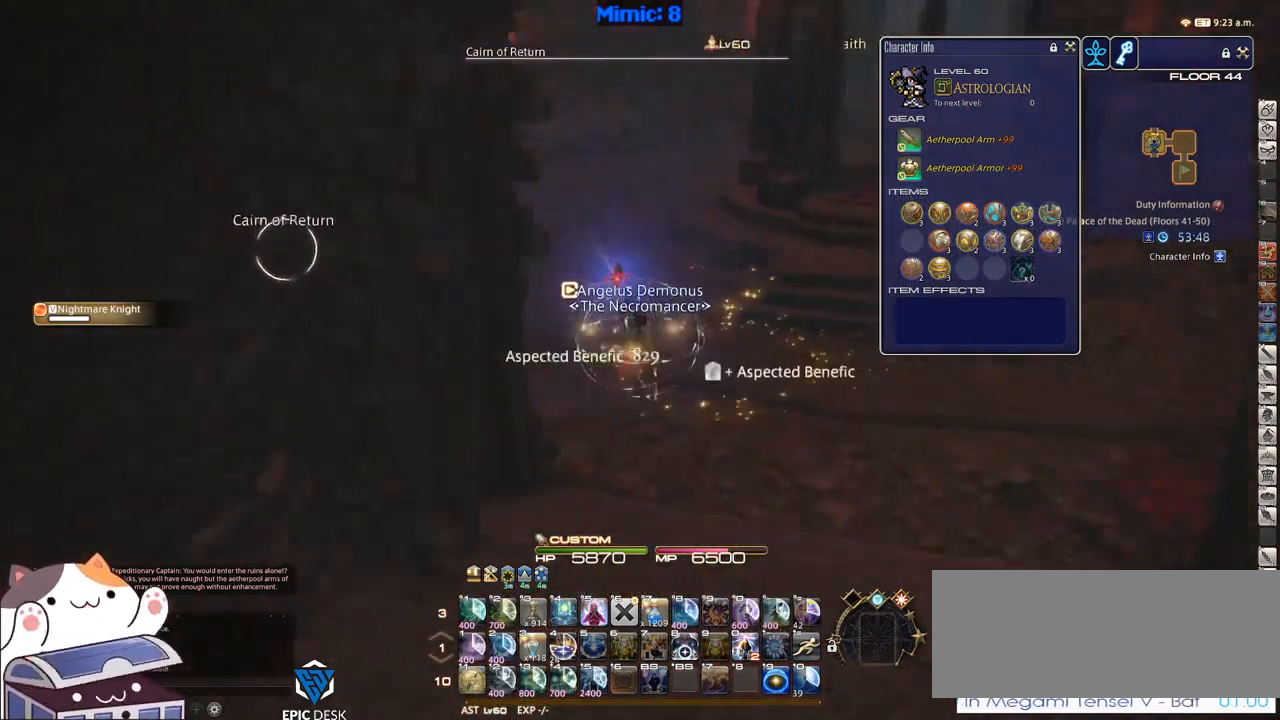
{"keys": ["s"], "events": [[33, "rbracket", "up"], [83, "d", "down"], [83, "s", "down"], [116, "a", "up"], [216, "rbracket", "down"], [316, "rbracket", "up"], [350, "d", "up"]]}
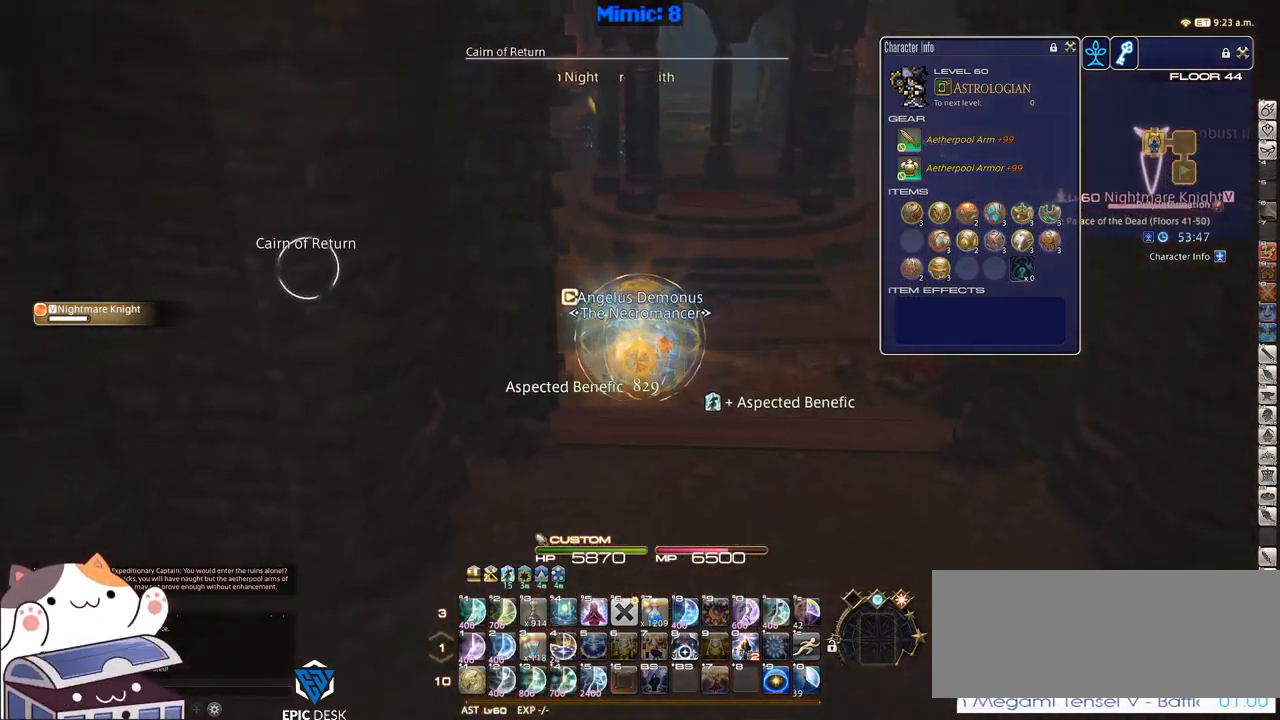
{"keys": ["s"], "events": [[316, "rbracket", "down"], [416, "rbracket", "up"]]}
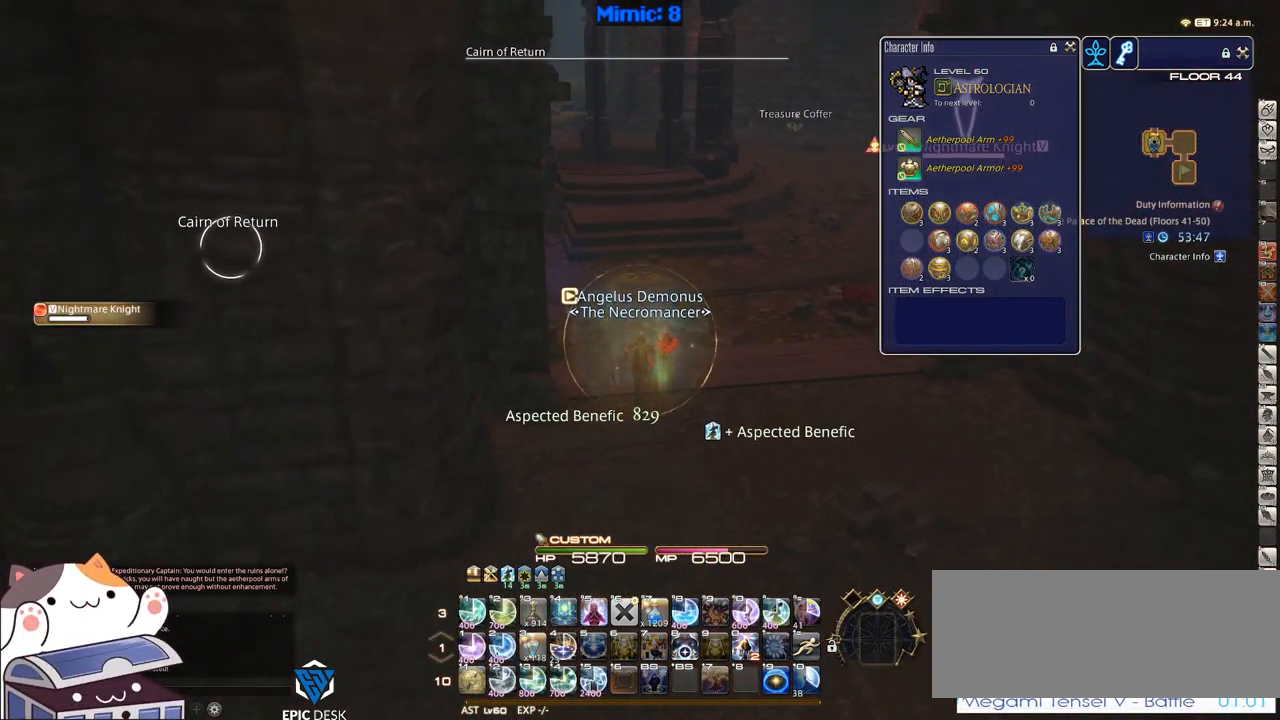
{"keys": ["a", "p", "s"], "events": [[150, "p", "down"], [283, "a", "down"]]}
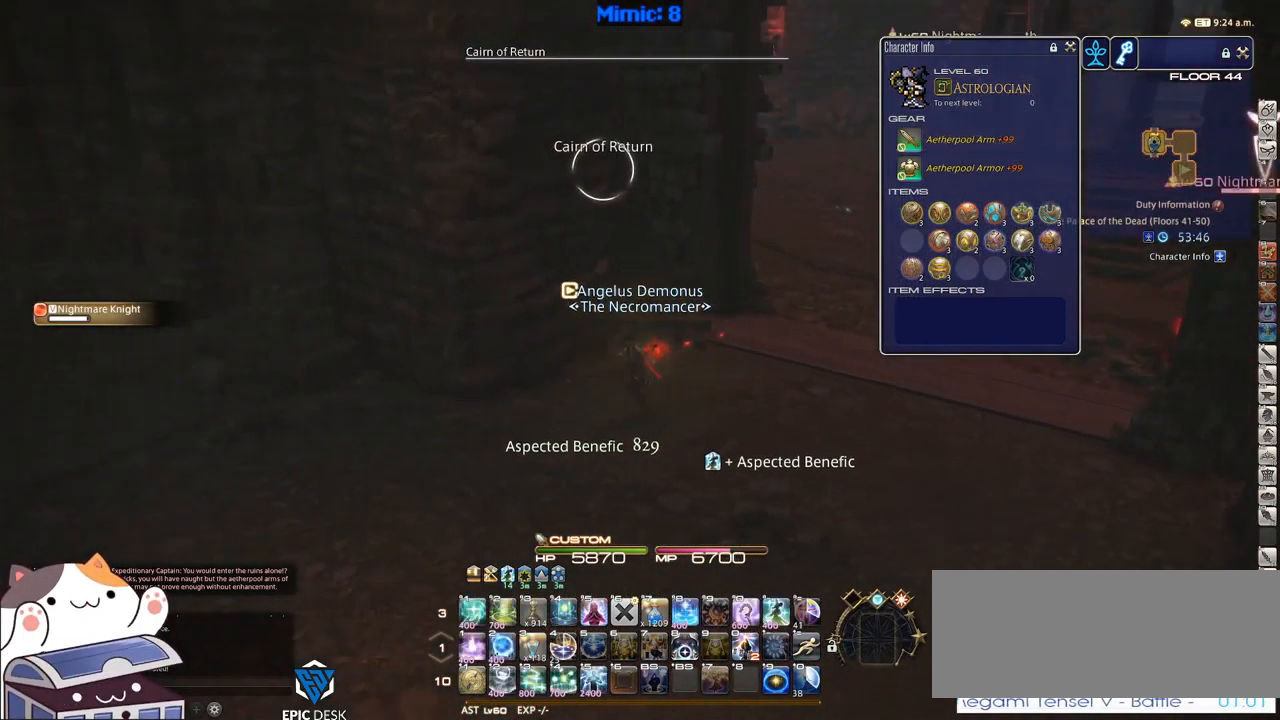
{"keys": ["a", "p", "w"], "events": [[83, "s", "up"], [317, "w", "down"]]}
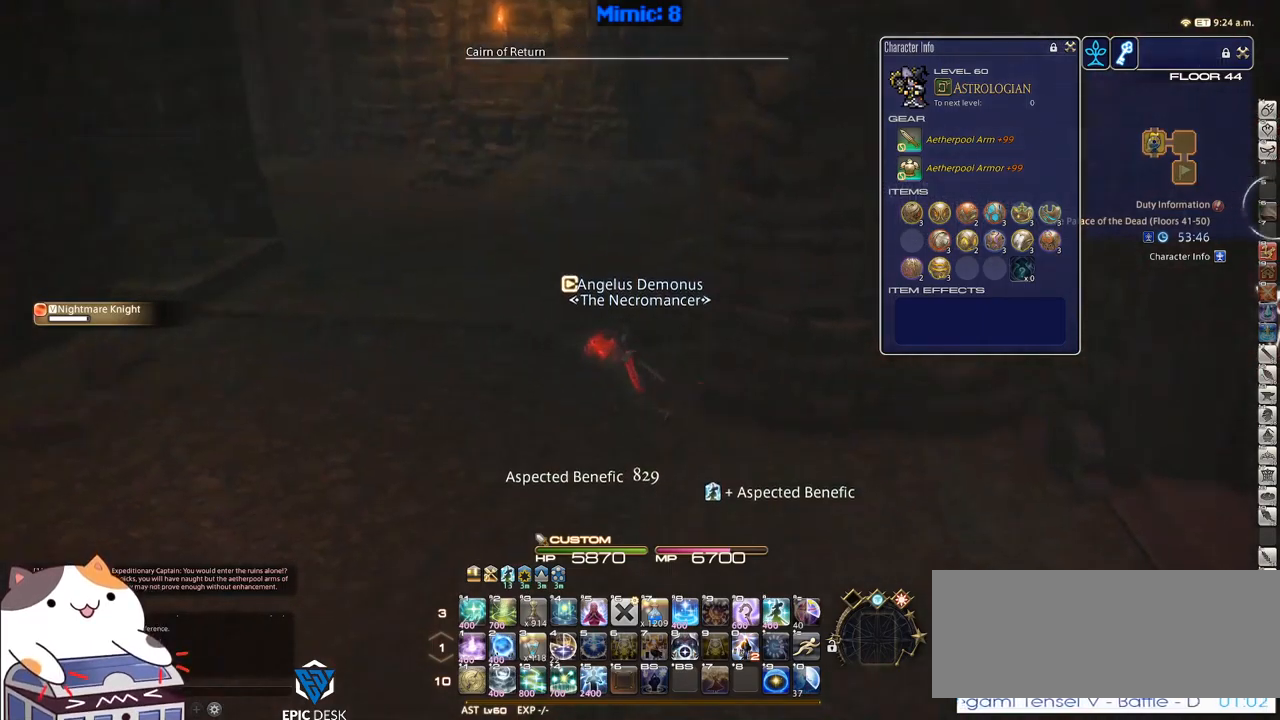
{"keys": ["w"], "events": [[317, "a", "up"], [317, "p", "up"]]}
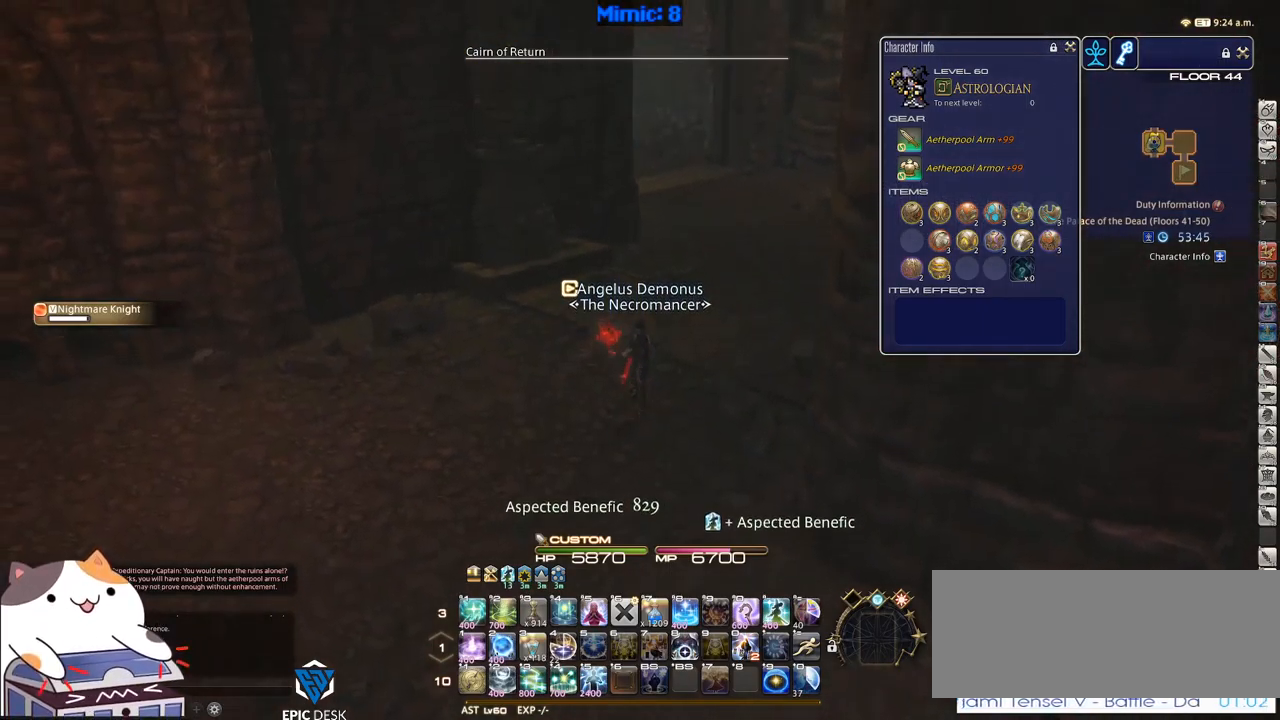
{"keys": ["w"], "events": []}
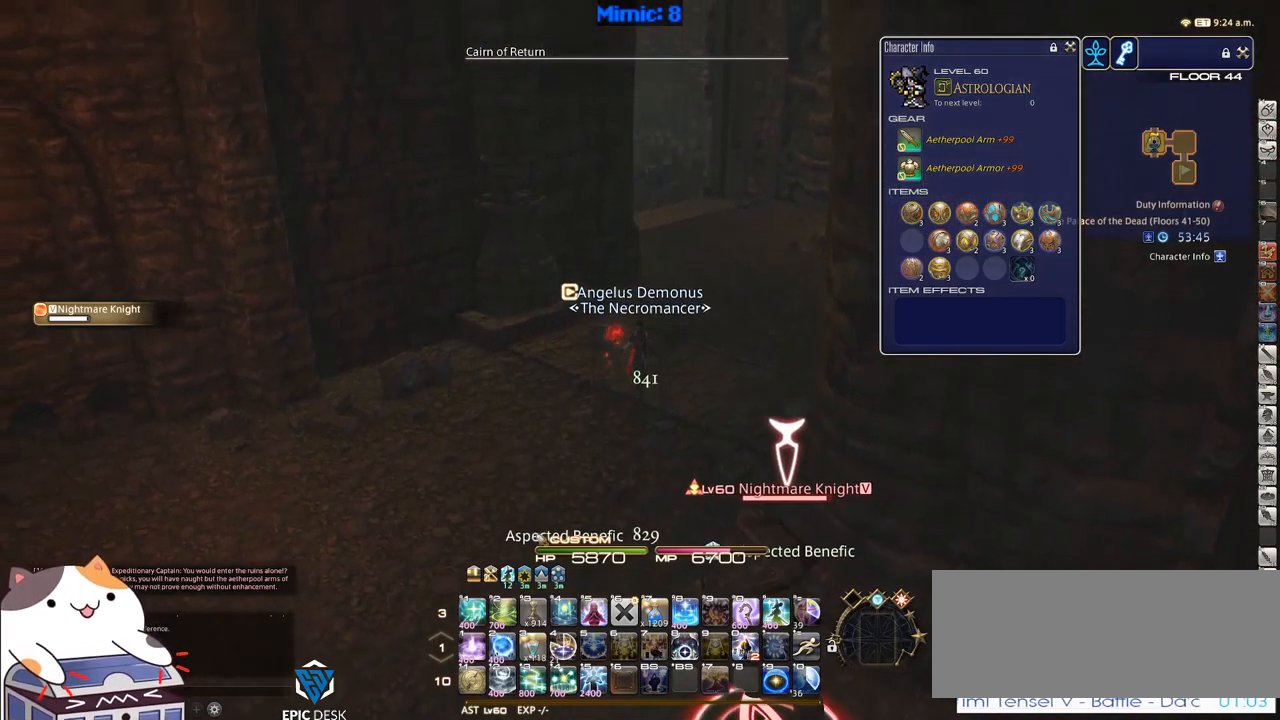
{"keys": ["alt_r", "q", "w"], "events": [[217, "p", "down"], [250, "d", "down"], [367, "space", "down"], [417, "p", "up"], [450, "space", "up"], [500, "alt_r", "down"], [500, "d", "up"], [500, "q", "down"]]}
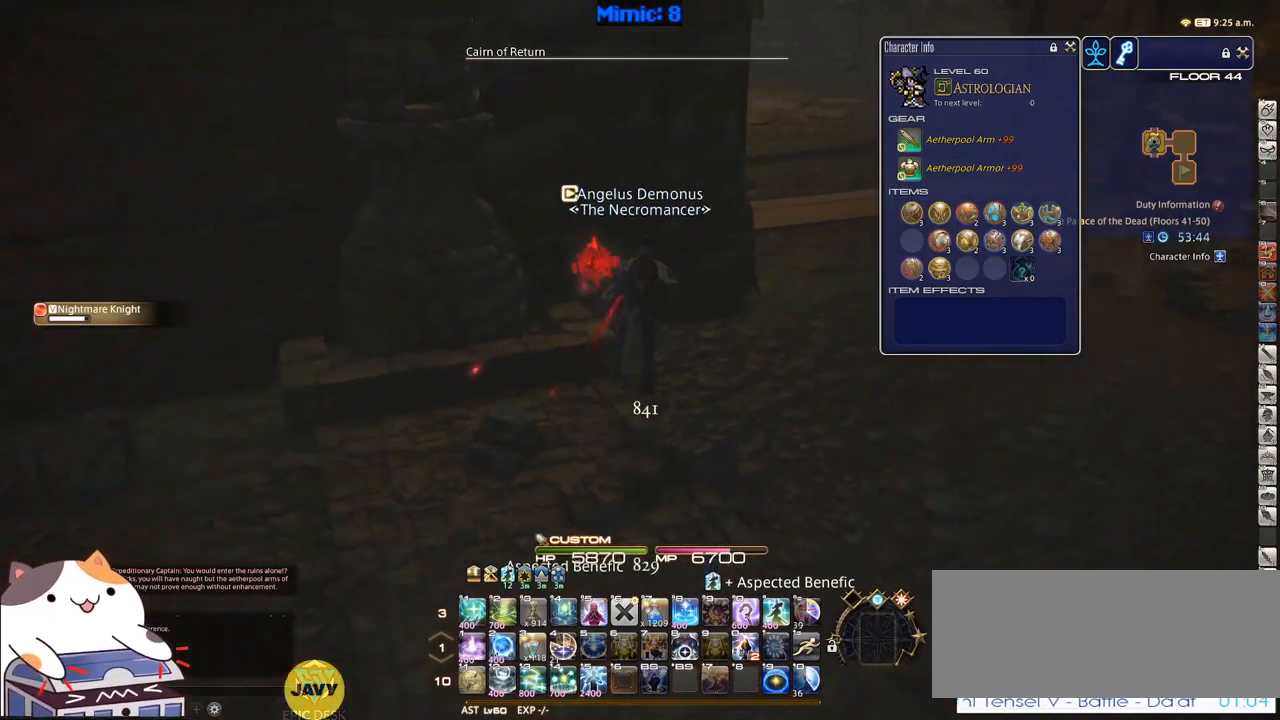
{"keys": ["p", "w"], "events": [[100, "q", "up"], [133, "alt_r", "up"], [367, "p", "down"]]}
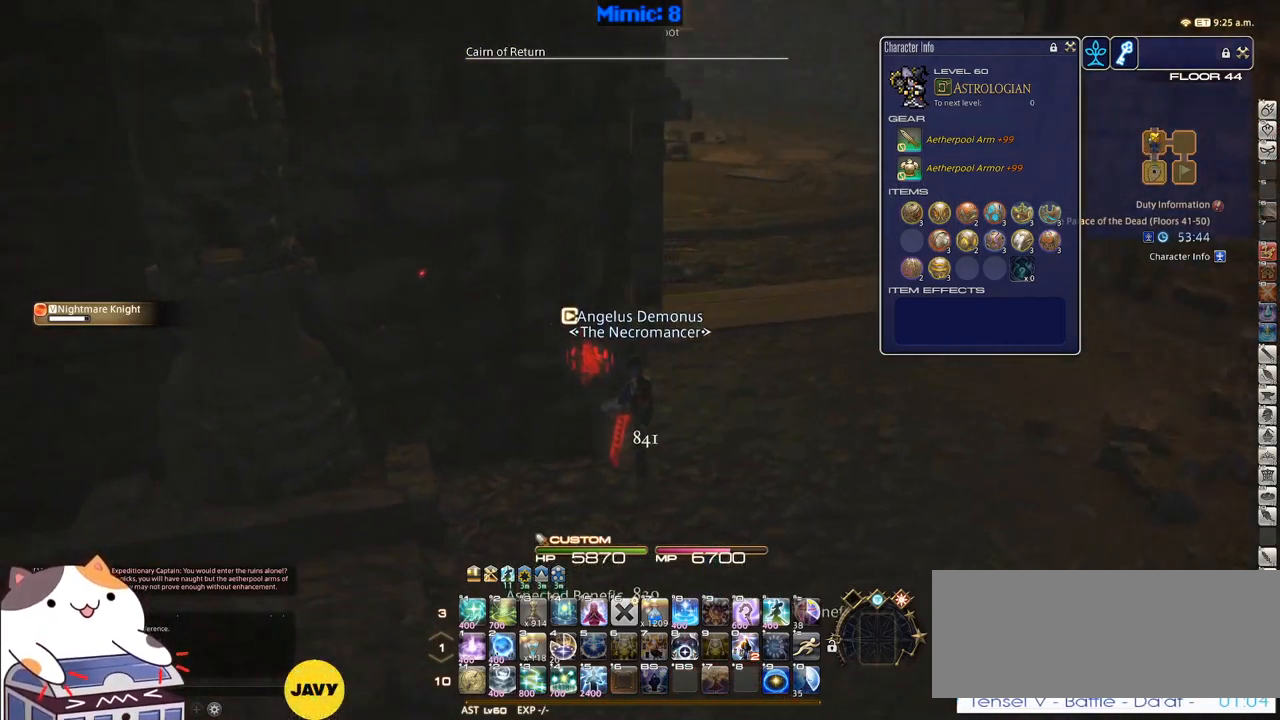
{"keys": ["a", "p", "w"], "events": [[17, "d", "down"], [100, "d", "up"], [100, "w", "up"], [150, "a", "down"], [433, "w", "down"]]}
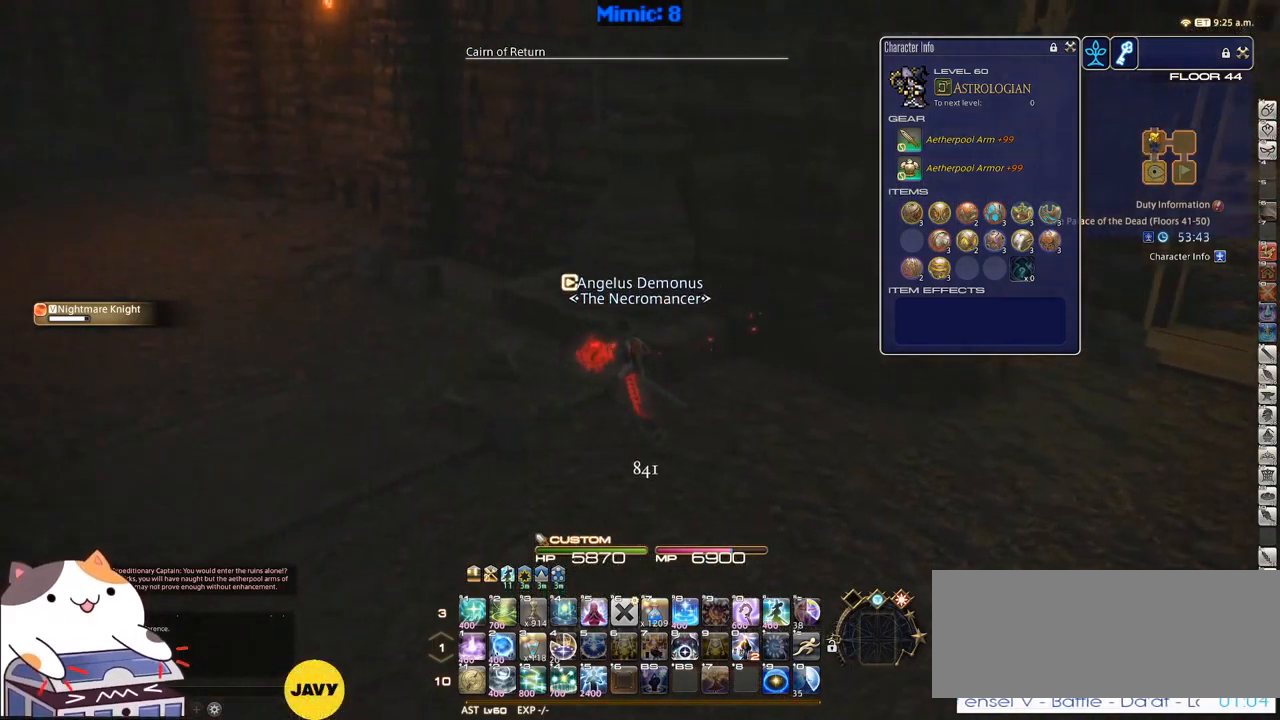
{"keys": ["a", "p", "w"], "events": [[117, "shift_r", "down"], [350, "equals", "down"], [500, "equals", "up"], [500, "shift_r", "up"]]}
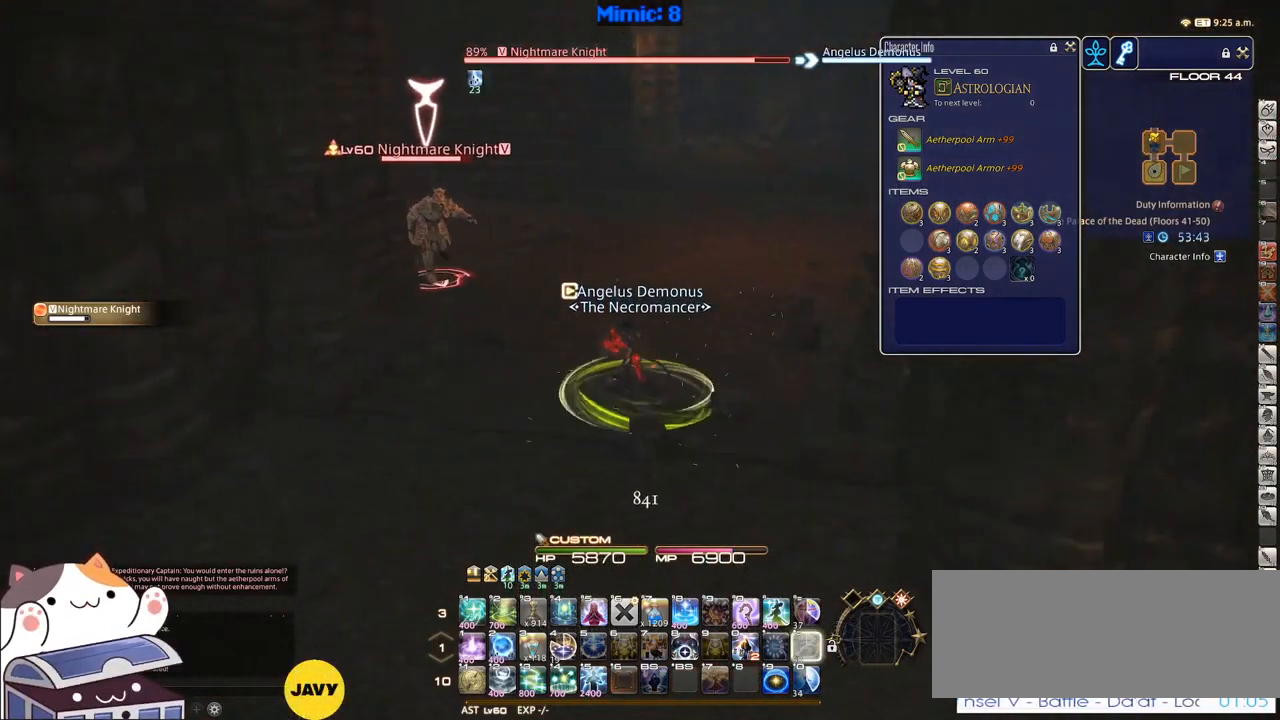
{"keys": ["w"], "events": [[50, "p", "up"], [100, "a", "up"], [100, "p", "down"], [283, "p", "up"]]}
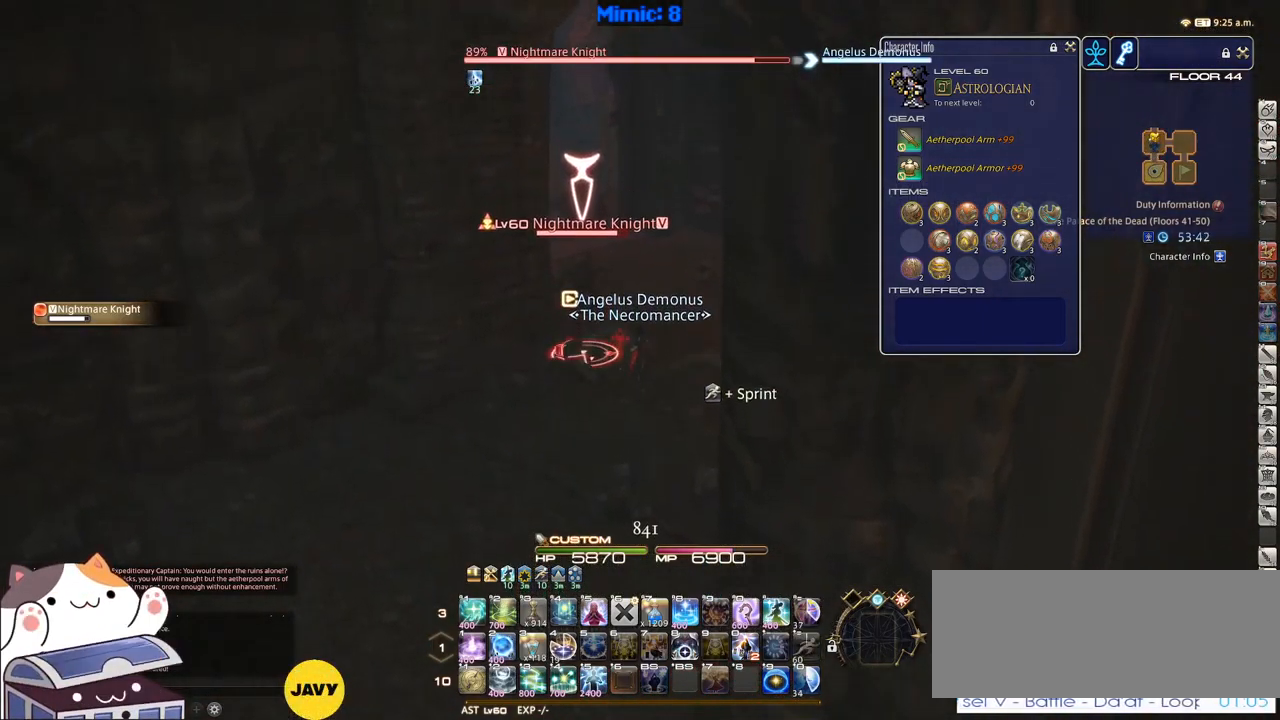
{"keys": ["d", "p", "w"], "events": [[100, "p", "down"], [200, "d", "down"], [250, "minus", "down"], [283, "minus", "up"]]}
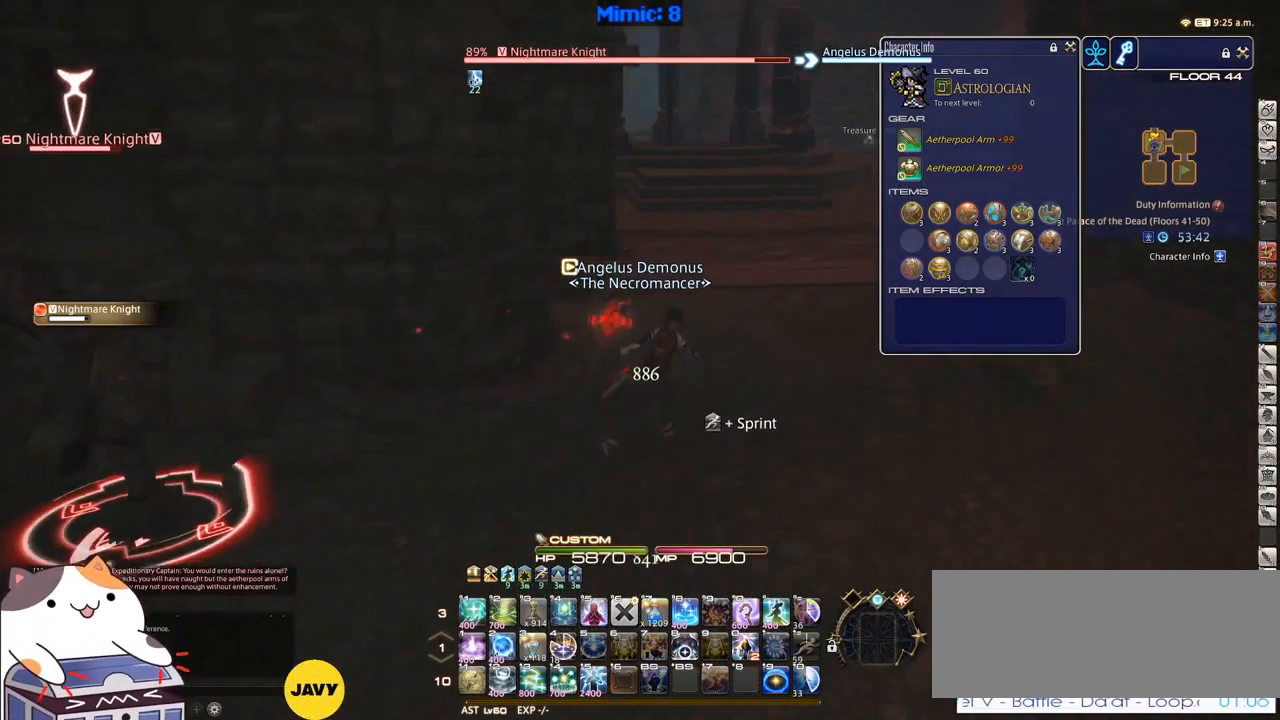
{"keys": ["d", "p", "w"], "events": [[67, "p", "up"], [450, "p", "down"]]}
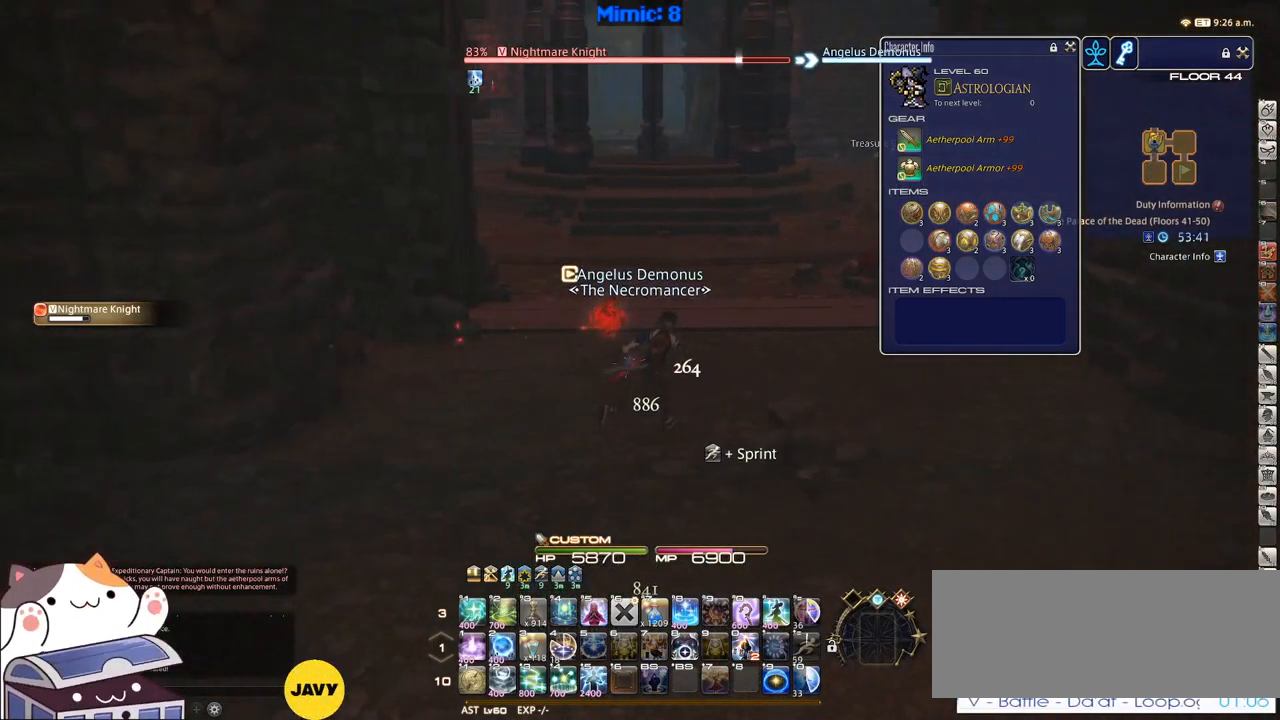
{"keys": ["d", "lbracket", "w"], "events": [[83, "p", "up"], [466, "lbracket", "down"]]}
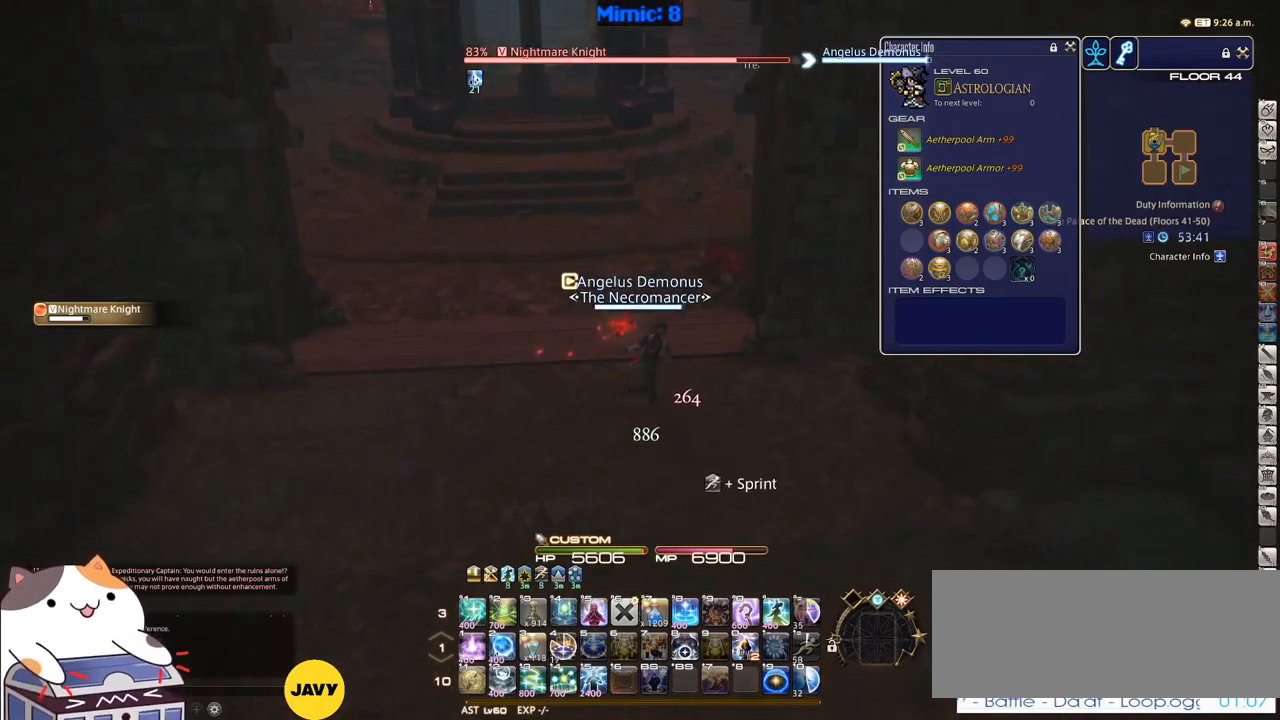
{"keys": ["rbracket", "w"], "events": [[50, "lbracket", "up"], [133, "d", "up"], [417, "rbracket", "down"]]}
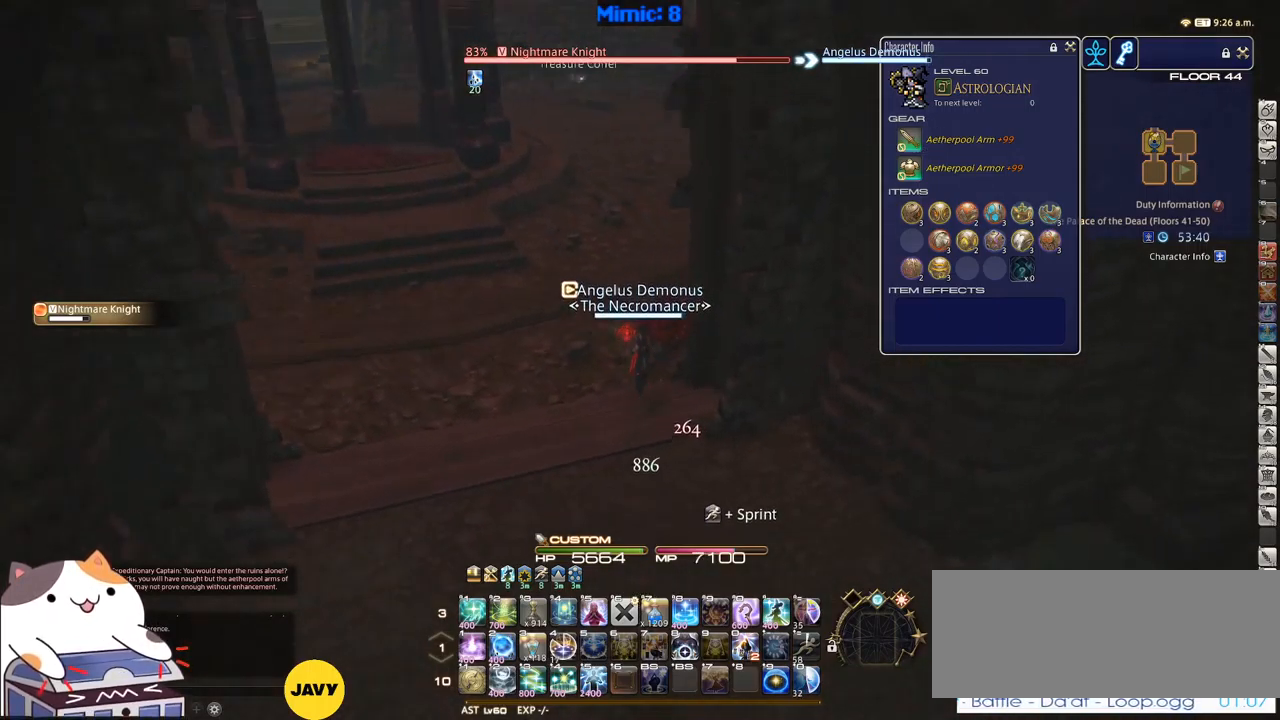
{"keys": ["rbracket", "w"], "events": [[100, "rbracket", "up"], [283, "minus", "down"], [333, "minus", "up"], [433, "rbracket", "down"]]}
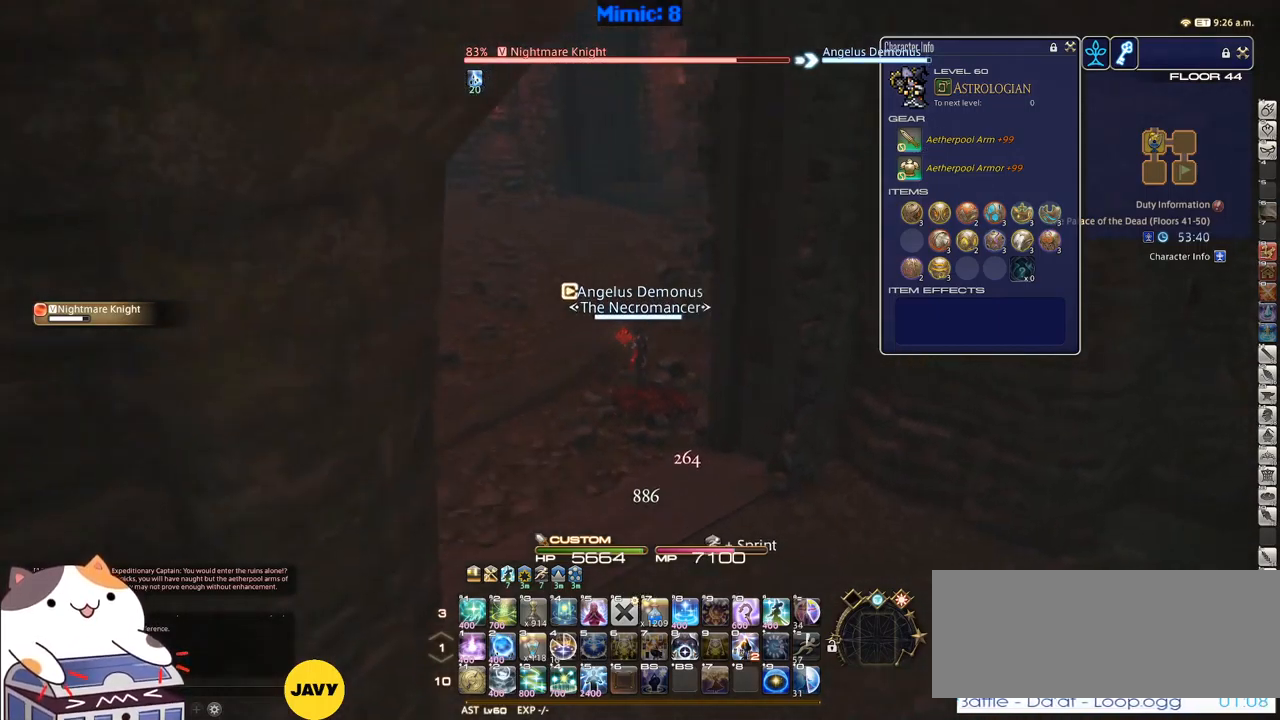
{"keys": ["w"], "events": [[17, "rbracket", "up"], [167, "rbracket", "down"], [200, "rbracket", "up"], [350, "rbracket", "down"], [400, "rbracket", "up"]]}
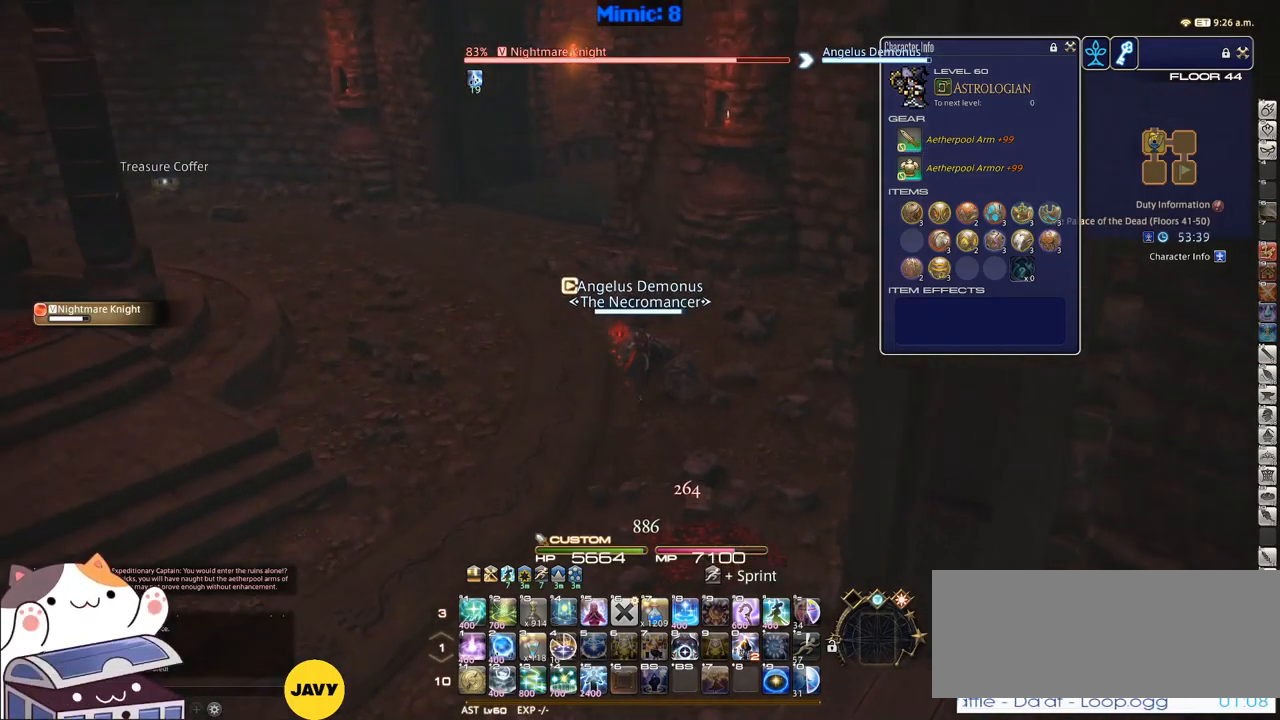
{"keys": ["a", "rbracket", "w"], "events": [[200, "rbracket", "down"], [300, "rbracket", "up"], [333, "rbracket", "down"], [383, "a", "down"]]}
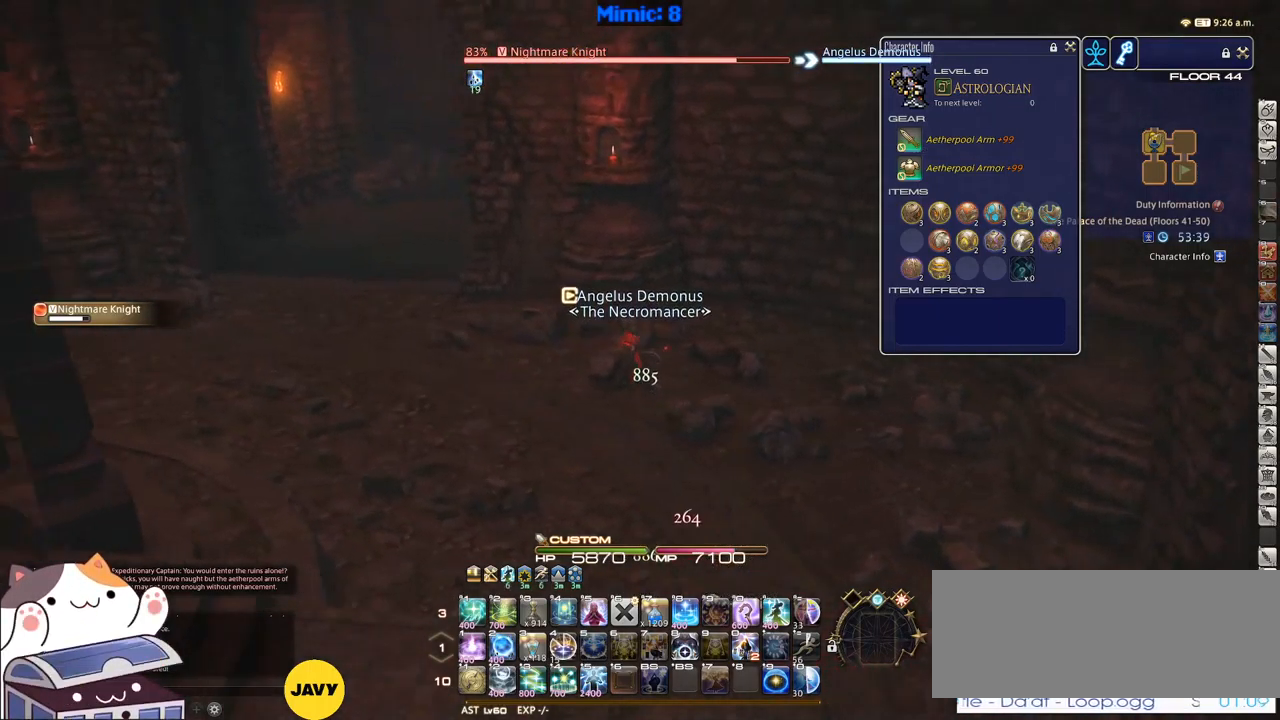
{"keys": ["a", "p", "w"], "events": [[83, "rbracket", "up"], [300, "p", "down"]]}